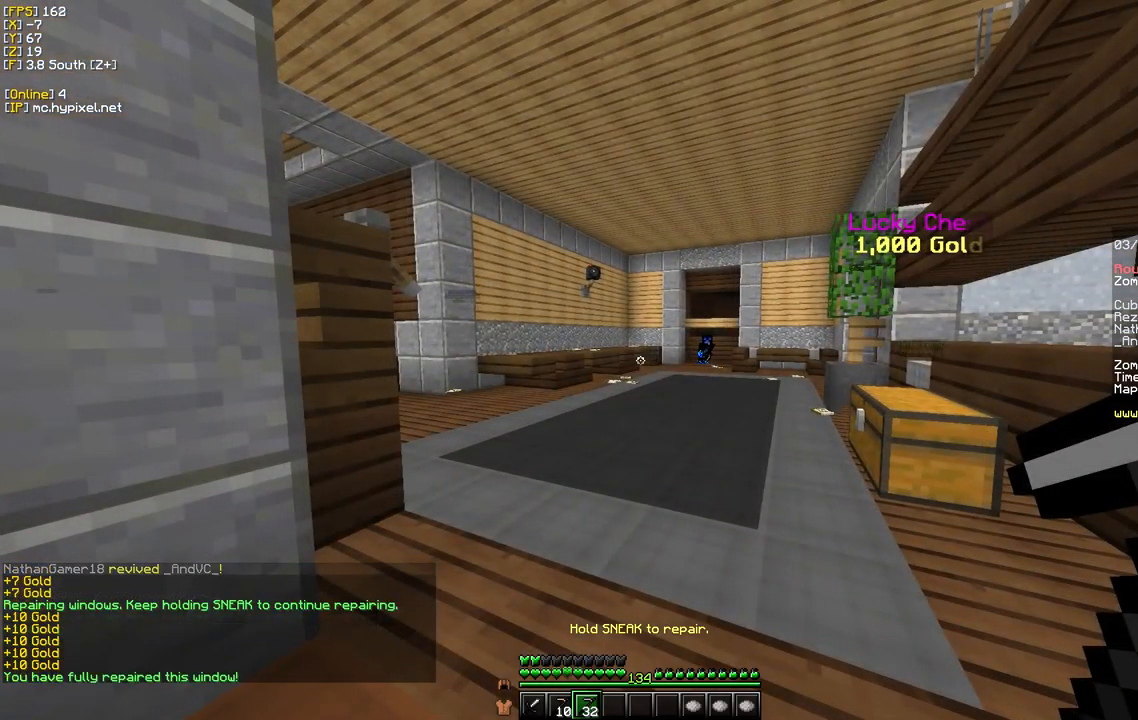
Gameplay with keyboard and mouse; each line is a JSON object with the keys and mouse buttons held at the frame after it. "events" lists presses ("down") and releases ("up") of "a", "d", "s", "w", "mouse_left" and "mouse_right" between this image and that frame as [ms after this image, input, new state], when the widget could be followed in between. "mouse_left", "mouse_right" = the "left", "right" buttons of the "mouse" list. No other keys are recorded. Fast repeated clicks can show as one long hold. Mouse movement is not recorded.
{"keys": ["w"], "mouse": [], "events": [[233, "w", "down"]]}
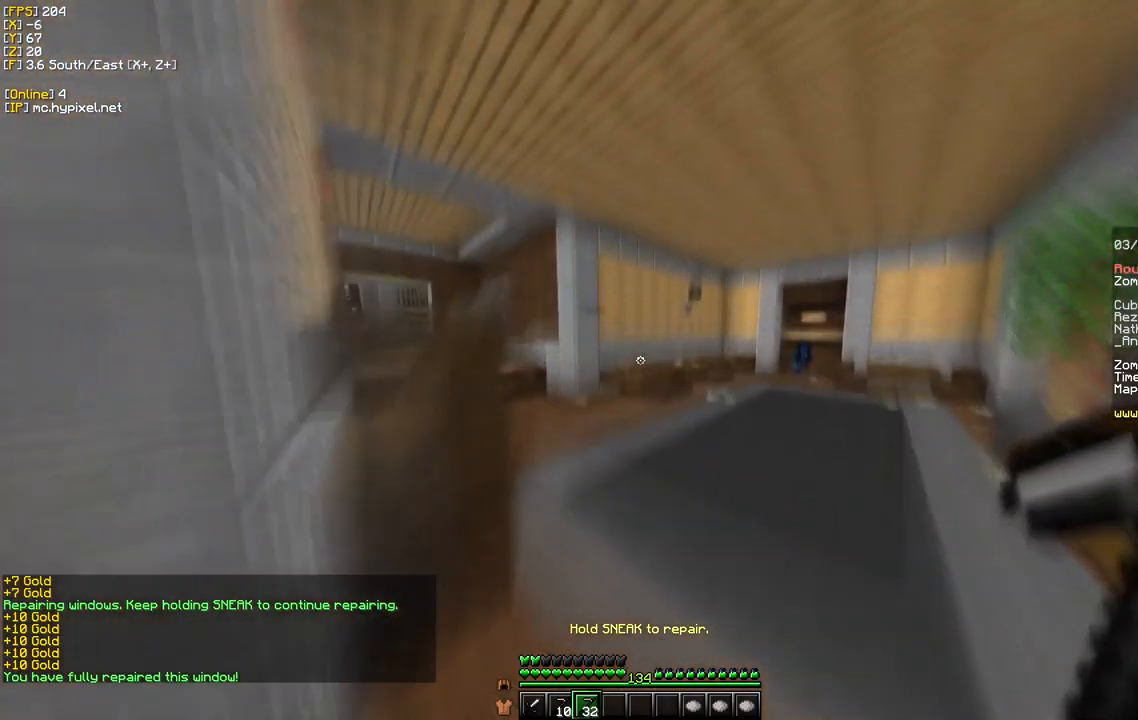
{"keys": ["d", "w"], "mouse": [], "events": [[183, "d", "down"]]}
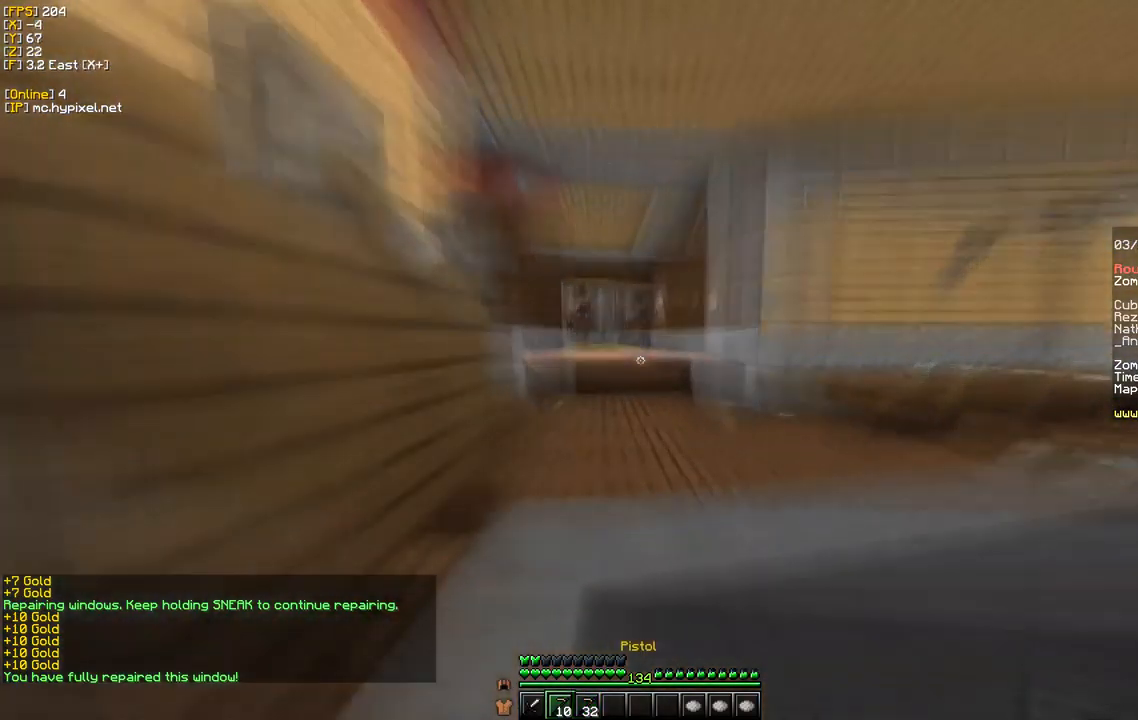
{"keys": ["d", "w"], "mouse": [], "events": []}
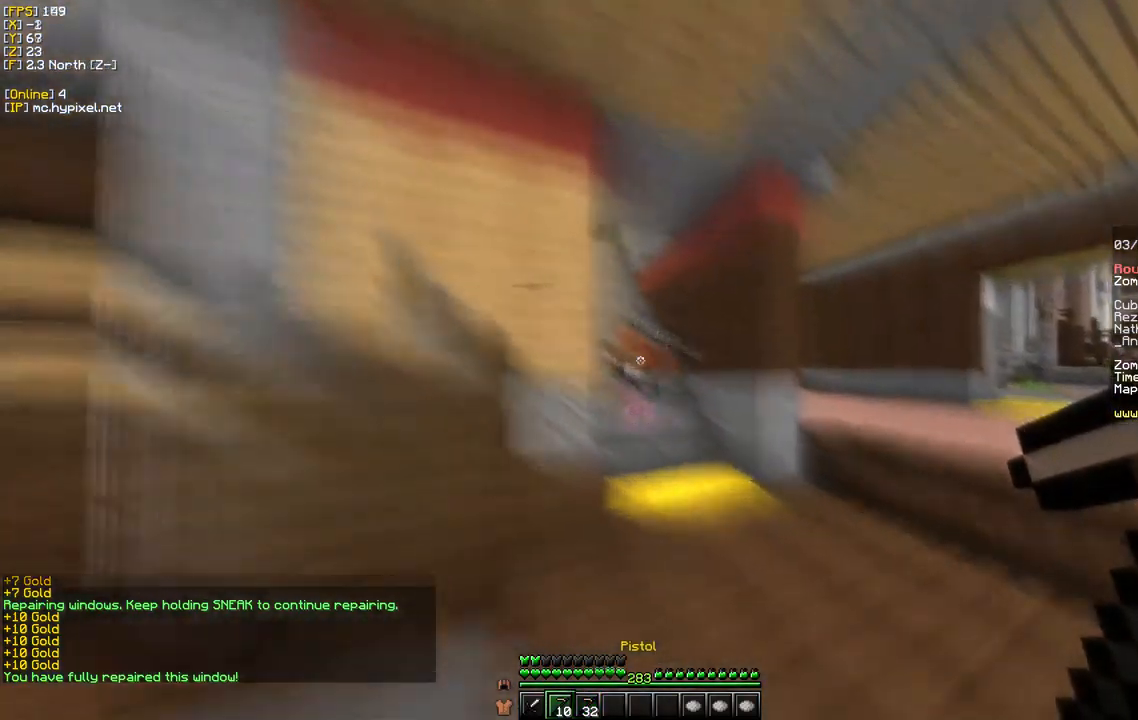
{"keys": ["s"], "mouse": ["right"], "events": [[83, "mouse_right", "down"], [167, "d", "up"], [167, "w", "up"], [200, "s", "down"]]}
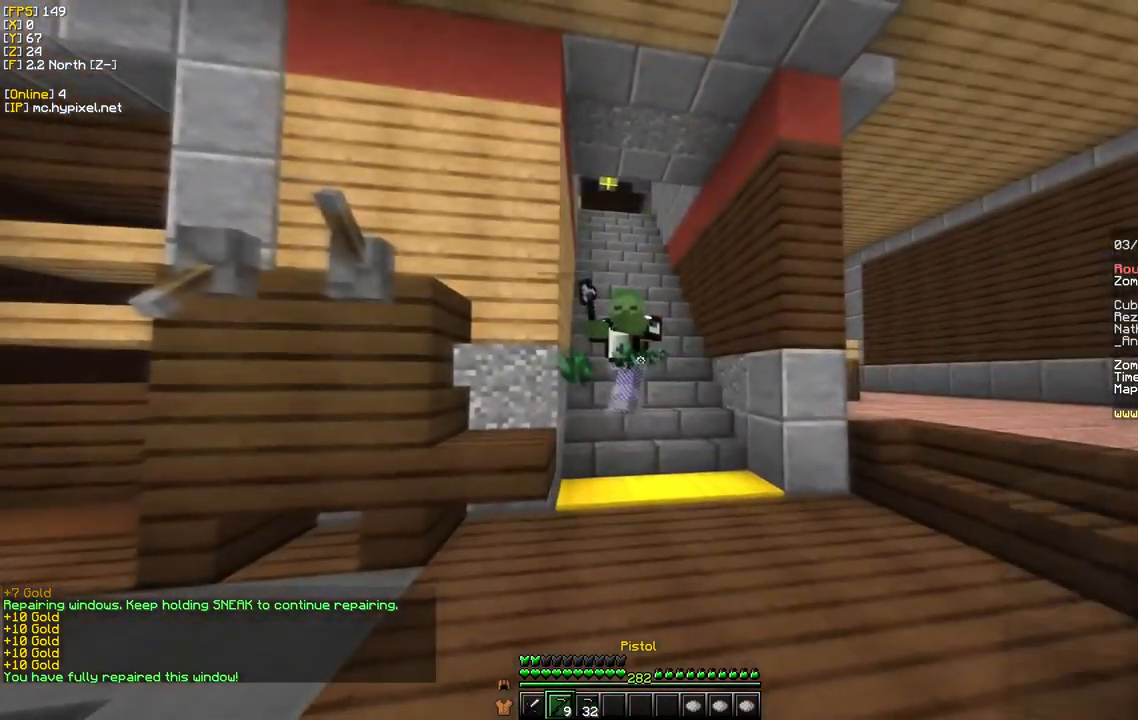
{"keys": [], "mouse": ["right"], "events": [[350, "s", "up"]]}
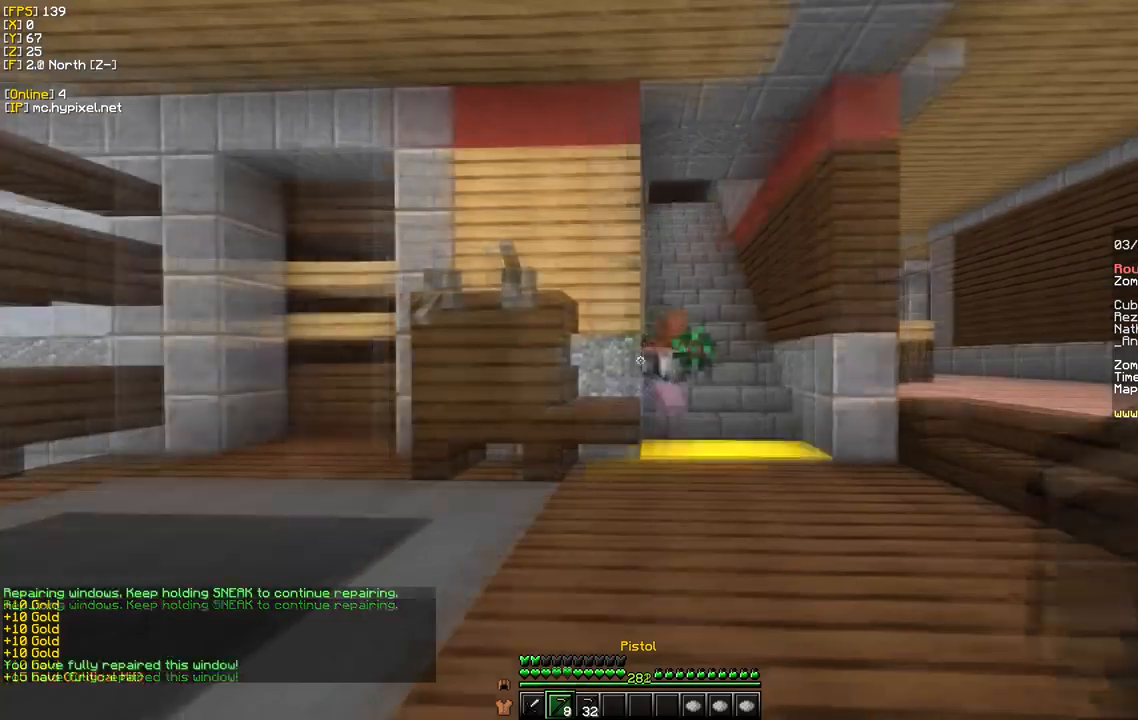
{"keys": ["s"], "mouse": ["right"], "events": [[67, "s", "down"], [217, "a", "down"], [434, "a", "up"]]}
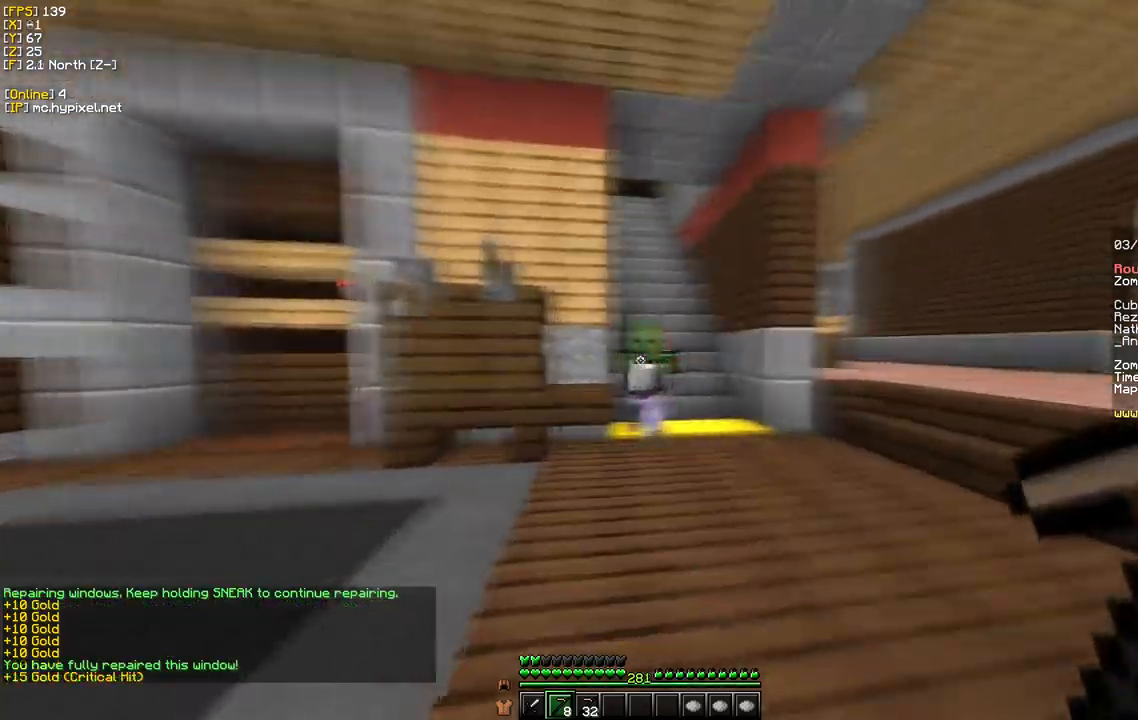
{"keys": [], "mouse": ["right"], "events": [[17, "s", "up"]]}
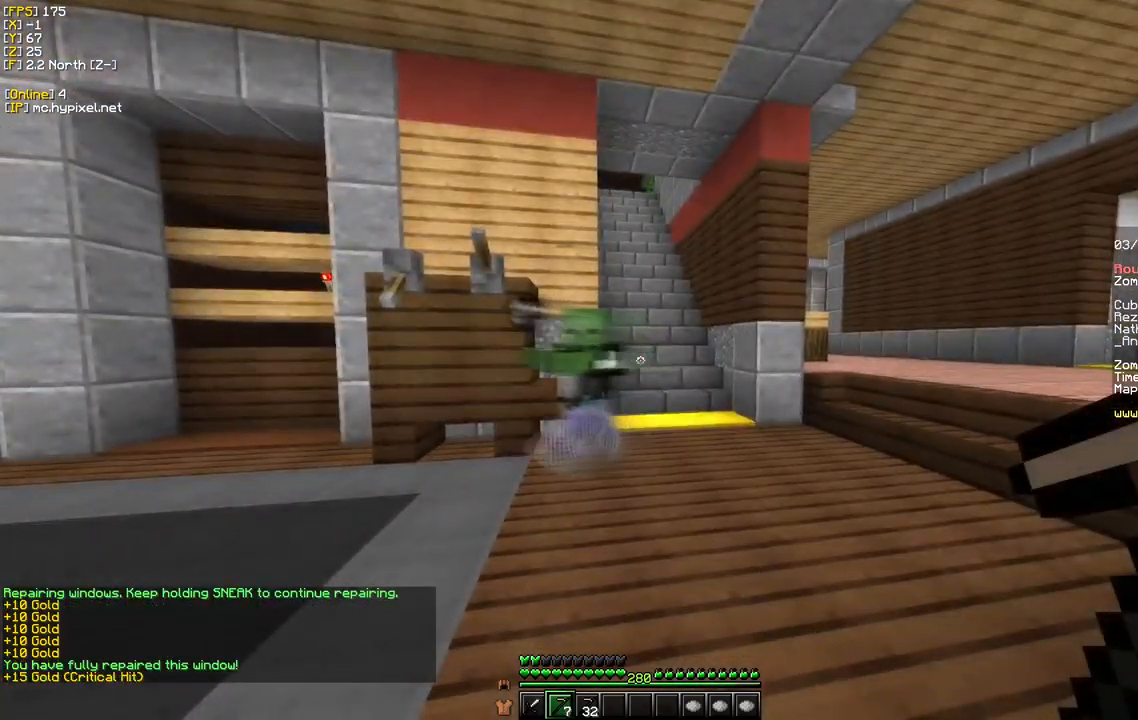
{"keys": ["a", "s"], "mouse": ["right"], "events": [[134, "s", "down"], [184, "a", "down"]]}
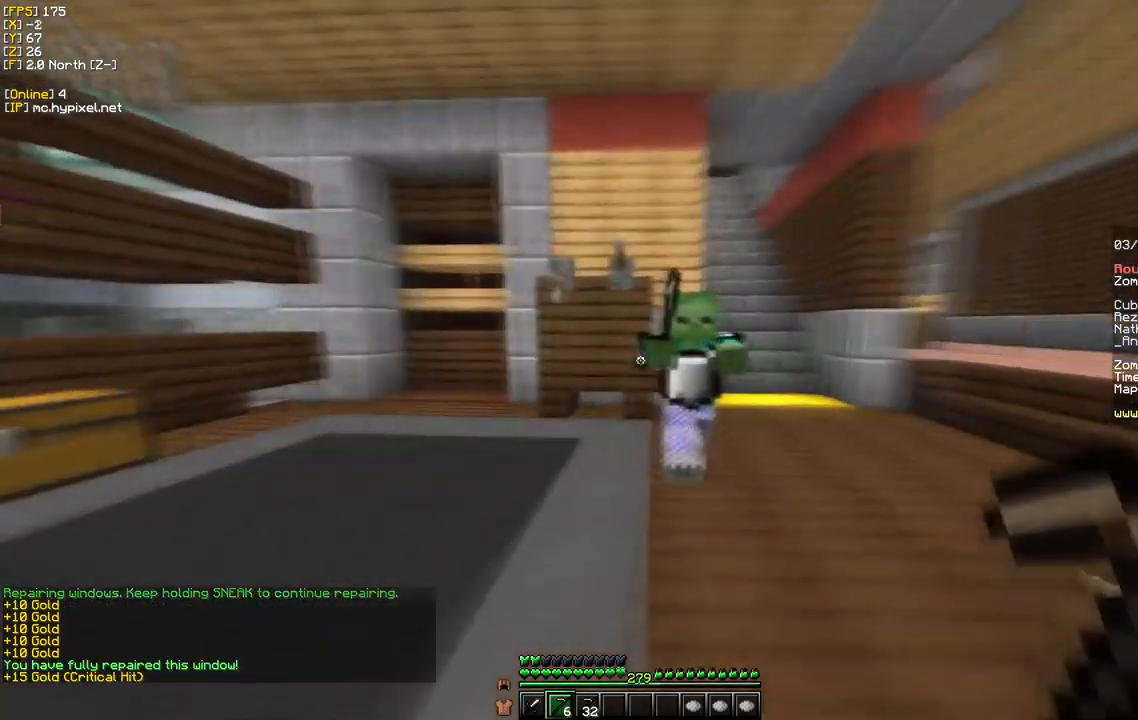
{"keys": ["a", "s"], "mouse": ["right"], "events": []}
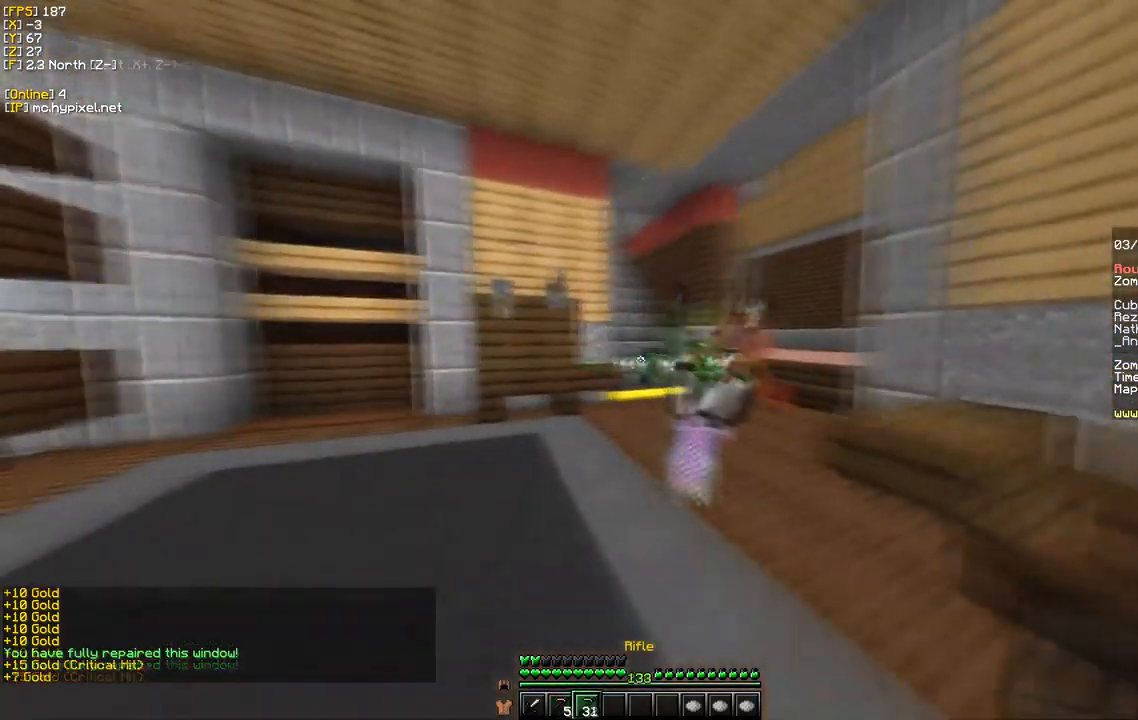
{"keys": ["w"], "mouse": ["right"], "events": [[300, "a", "up"], [450, "w", "down"], [467, "s", "up"]]}
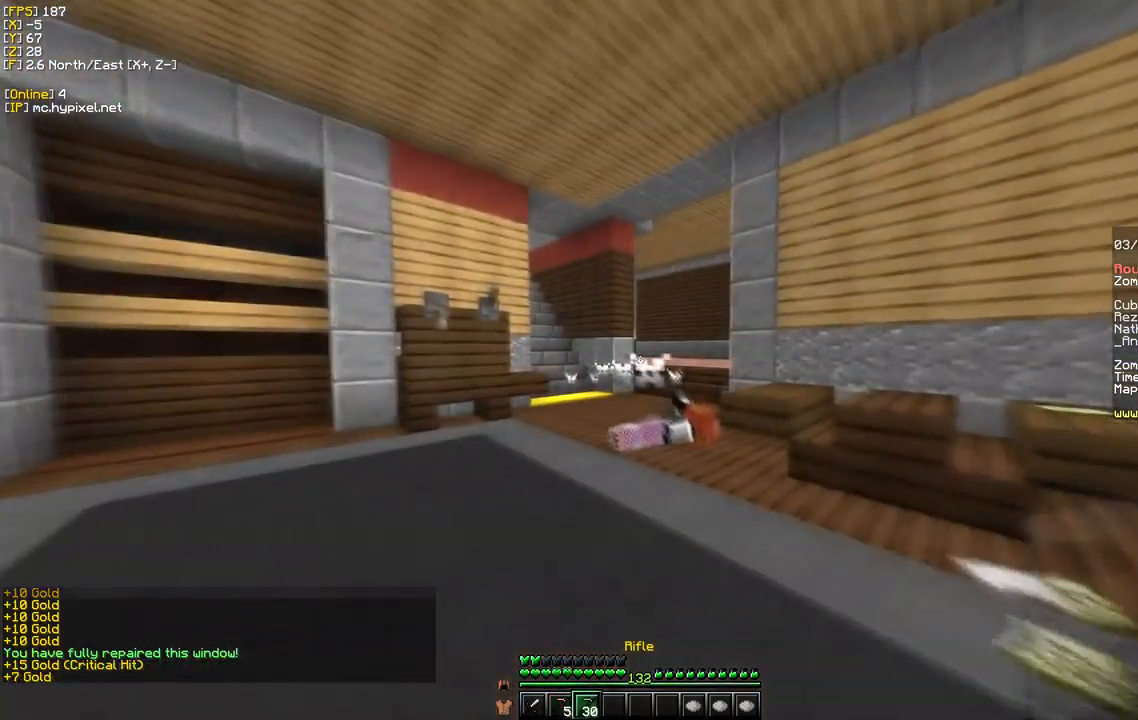
{"keys": ["w"], "mouse": [], "events": [[67, "mouse_right", "up"]]}
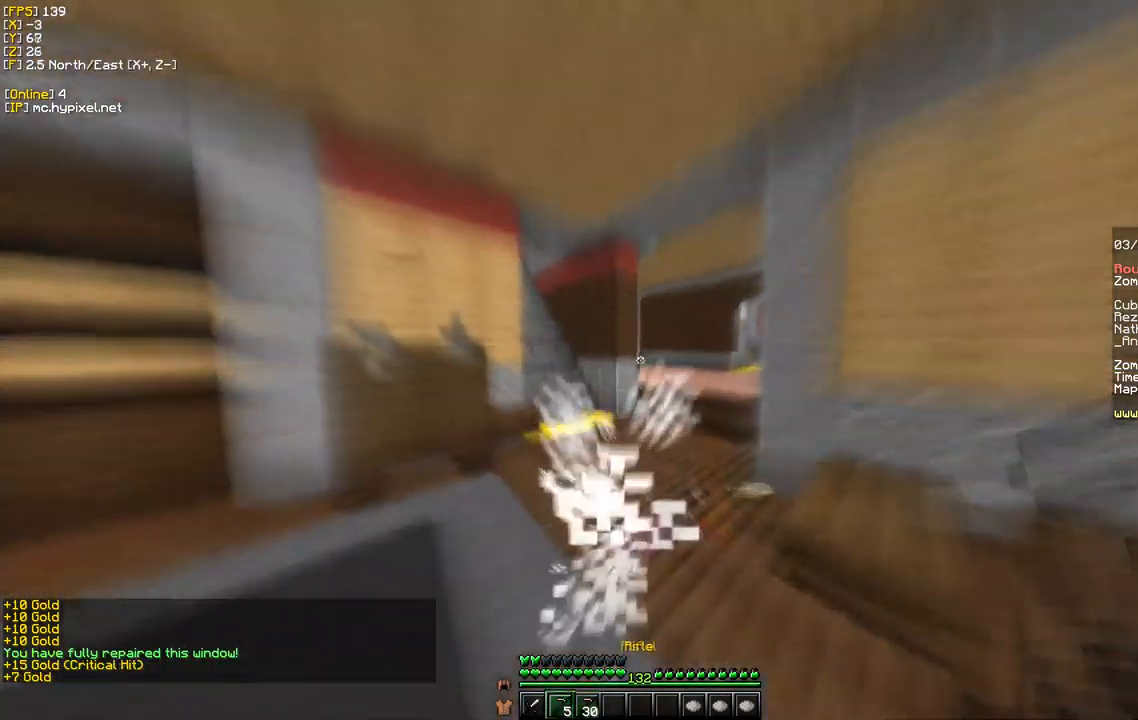
{"keys": ["w"], "mouse": [], "events": []}
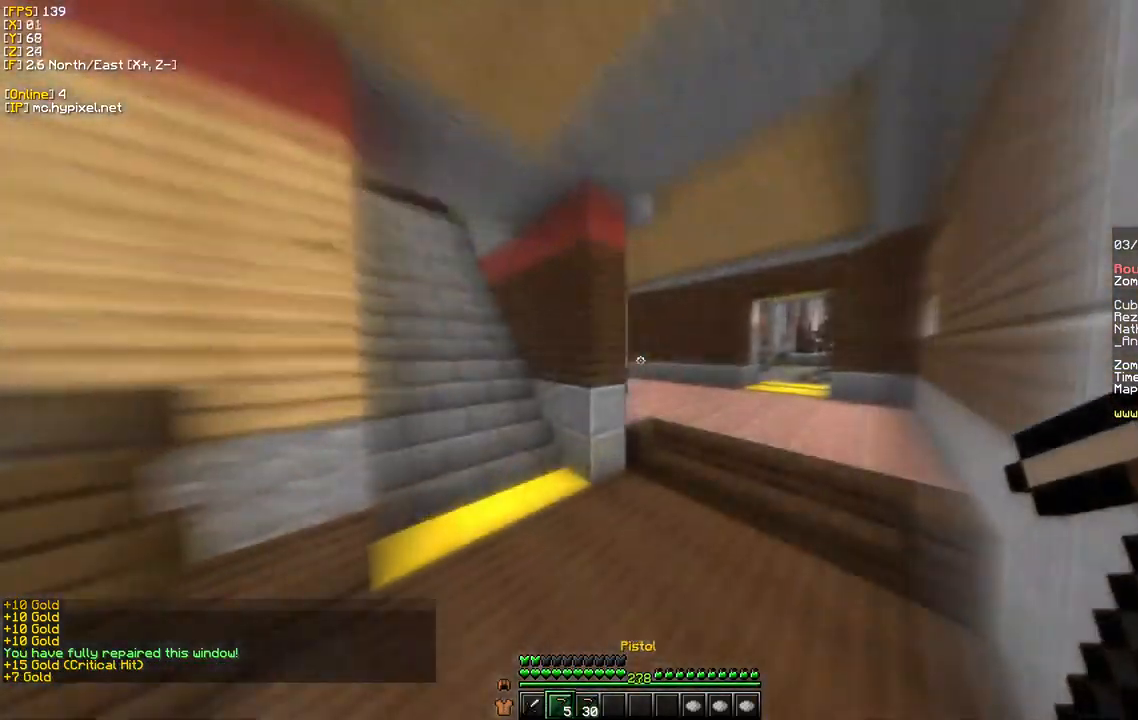
{"keys": ["d", "w"], "mouse": [], "events": [[100, "d", "down"]]}
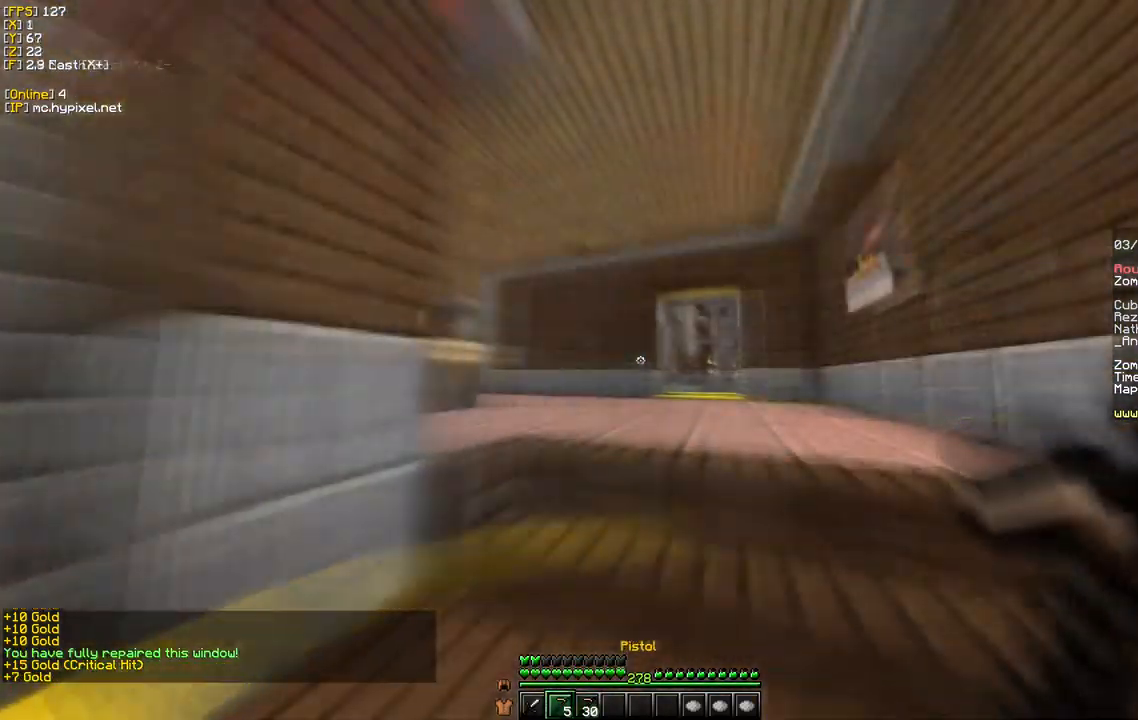
{"keys": ["w"], "mouse": [], "events": [[150, "d", "up"]]}
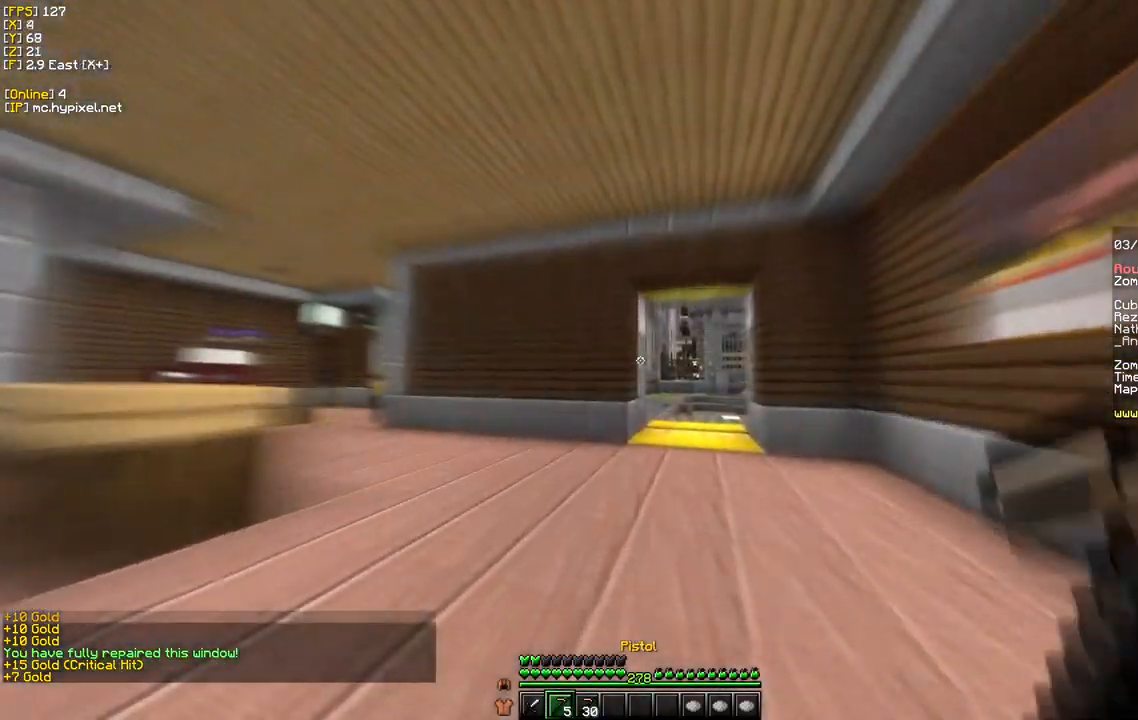
{"keys": ["d", "w"], "mouse": [], "events": [[134, "d", "down"]]}
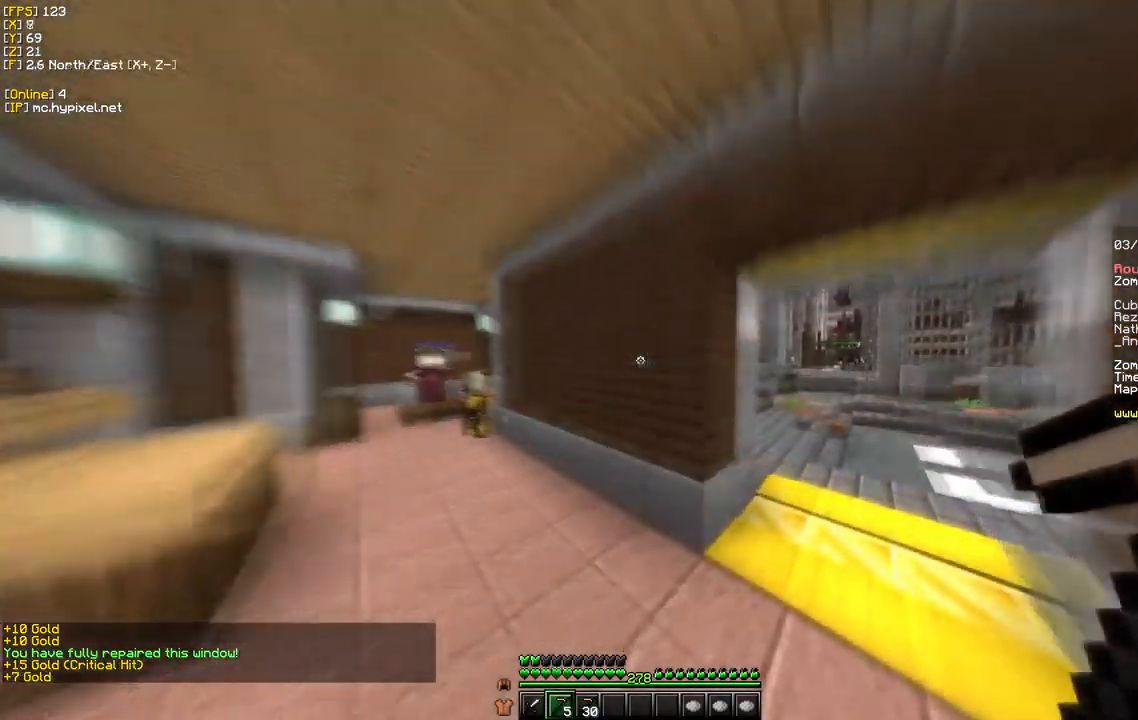
{"keys": ["w"], "mouse": [], "events": [[66, "d", "up"], [300, "w", "up"], [450, "w", "down"]]}
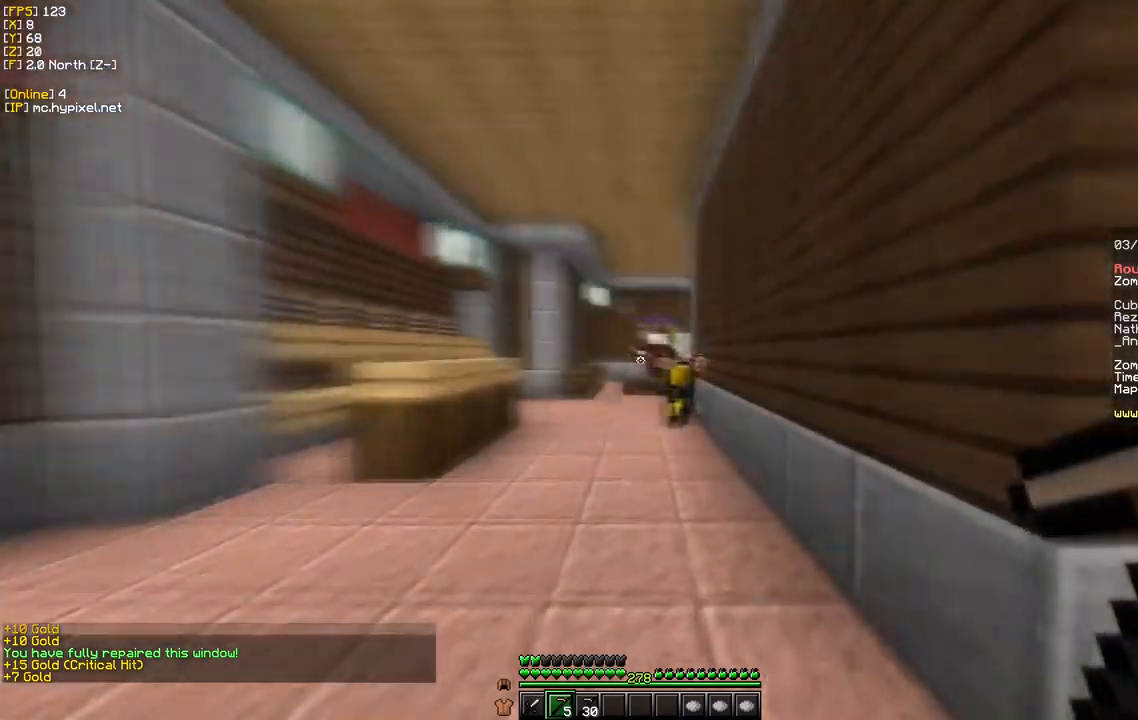
{"keys": ["s"], "mouse": ["right"], "events": [[67, "mouse_right", "down"], [134, "w", "up"], [234, "s", "down"]]}
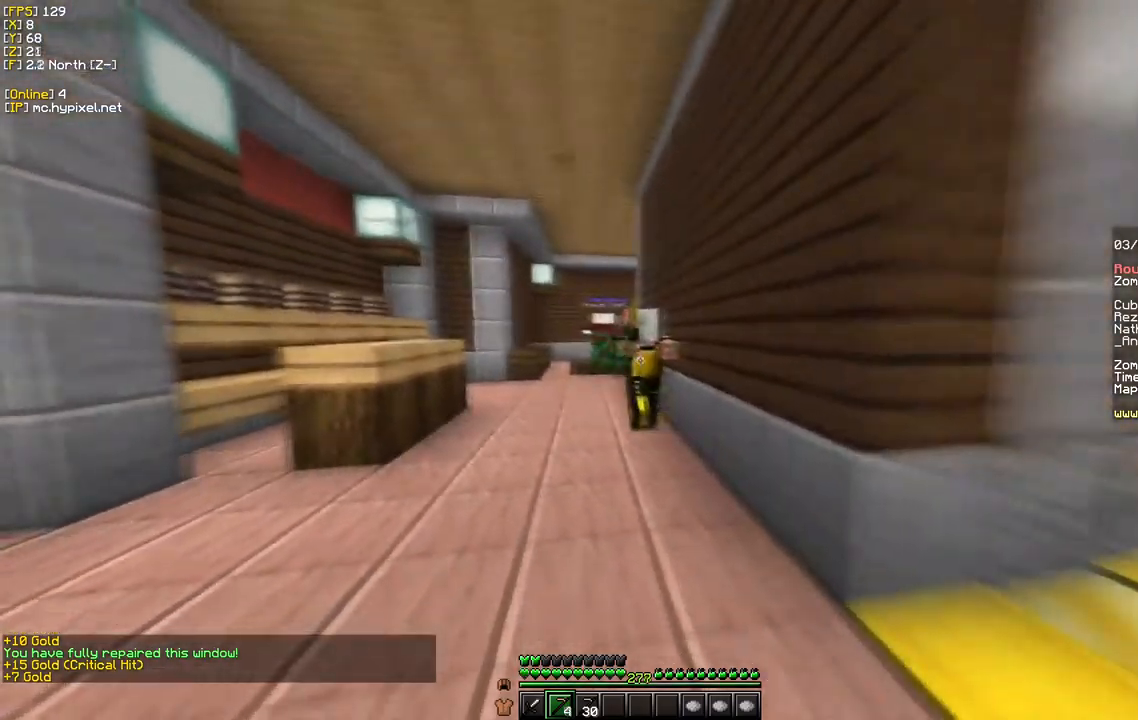
{"keys": [], "mouse": ["right"], "events": [[284, "s", "up"]]}
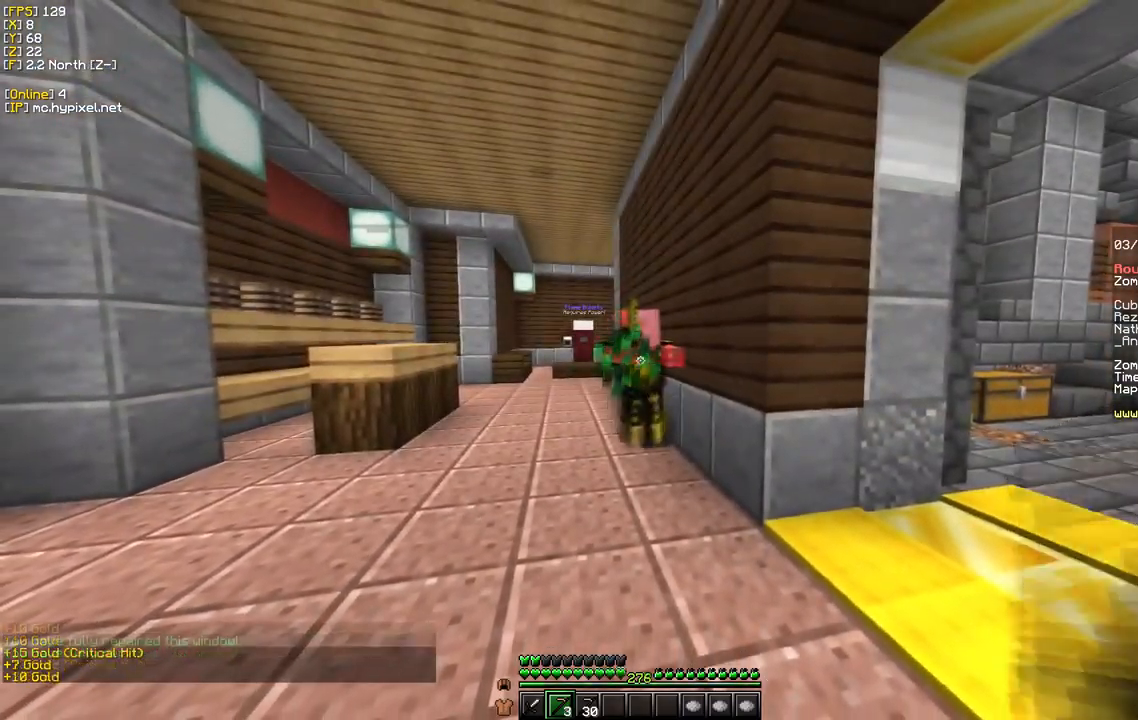
{"keys": [], "mouse": ["right"], "events": [[234, "s", "down"], [450, "s", "up"]]}
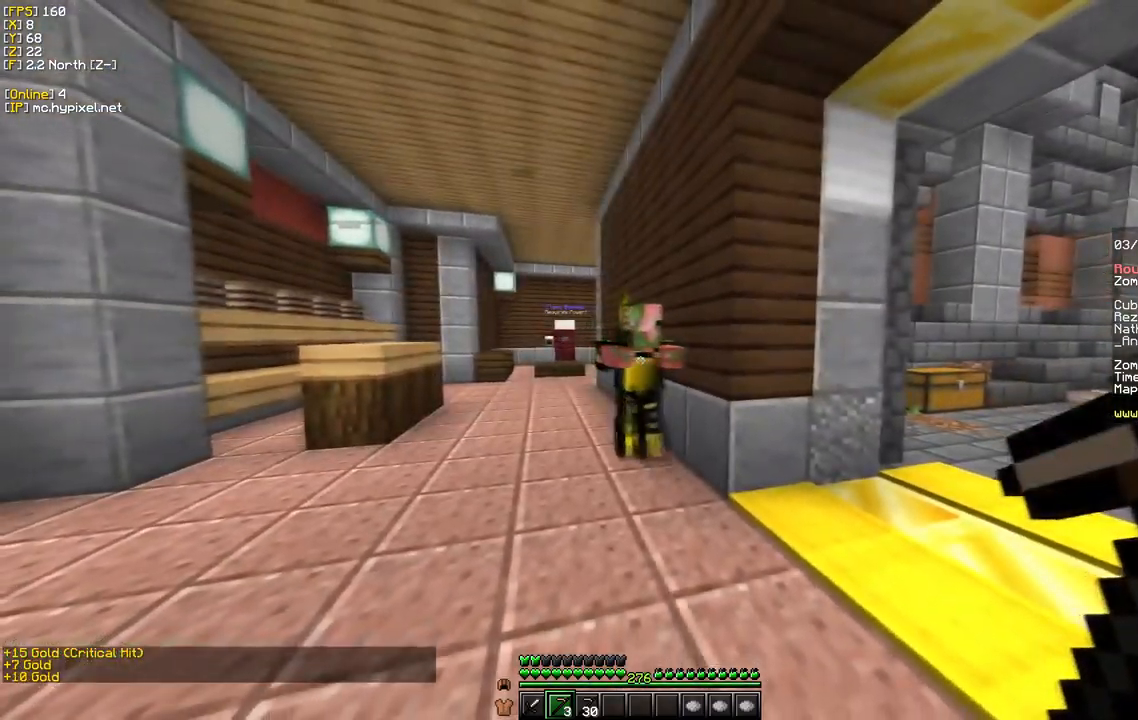
{"keys": ["a", "s"], "mouse": ["right"], "events": [[184, "s", "down"], [317, "a", "down"]]}
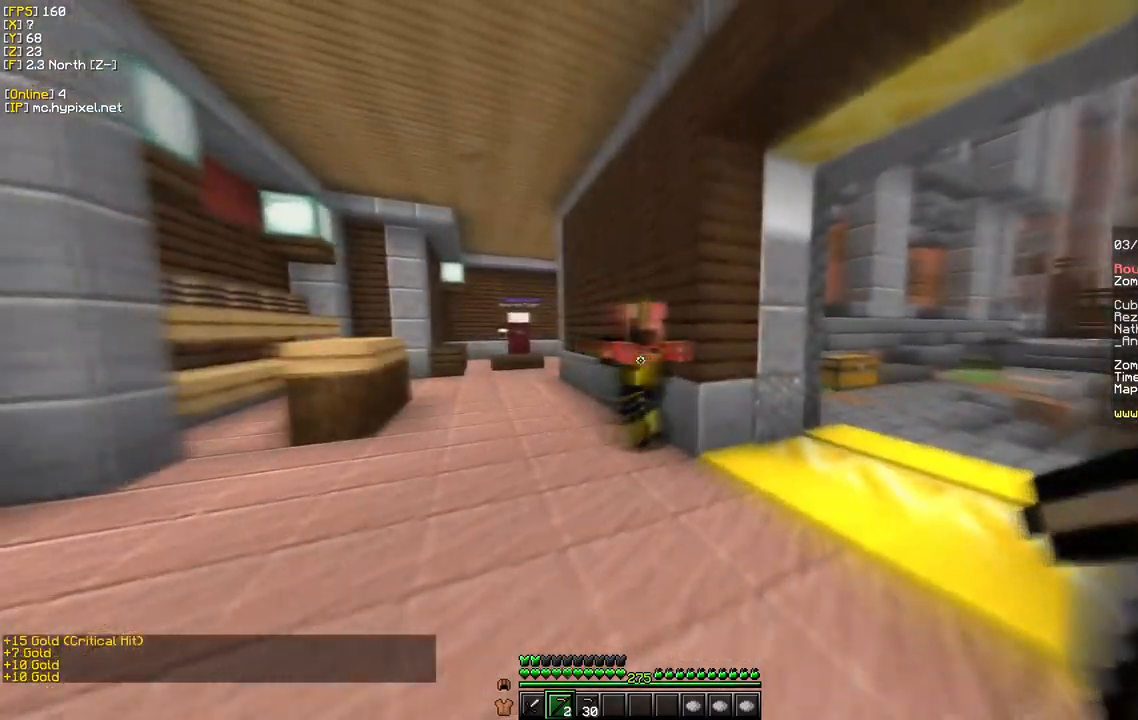
{"keys": ["a", "s"], "mouse": ["right"], "events": [[134, "a", "up"], [334, "a", "down"]]}
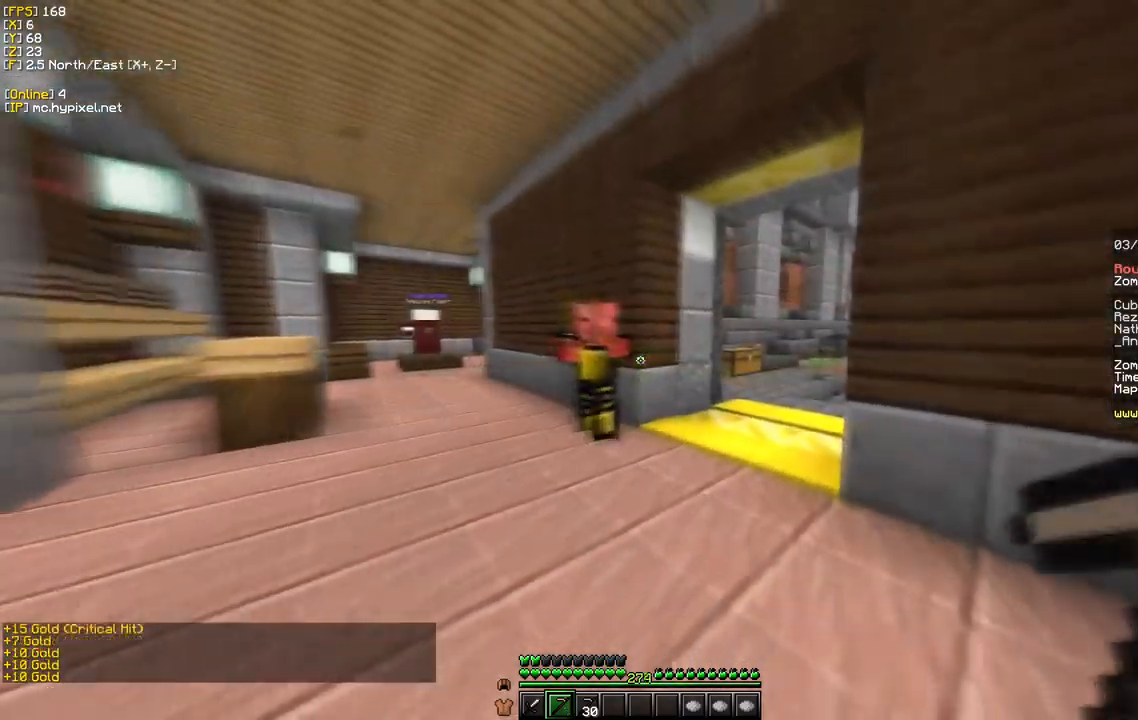
{"keys": ["s"], "mouse": ["right"], "events": [[234, "a", "up"], [234, "s", "up"], [434, "s", "down"]]}
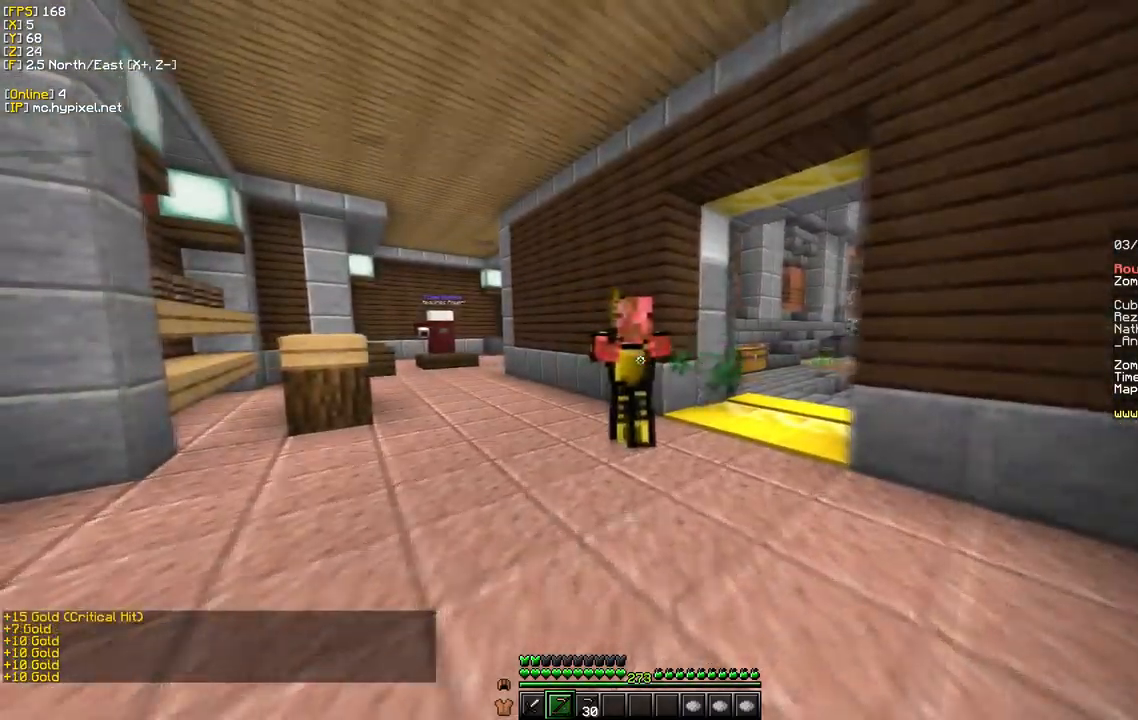
{"keys": [], "mouse": ["right"], "events": [[234, "s", "up"]]}
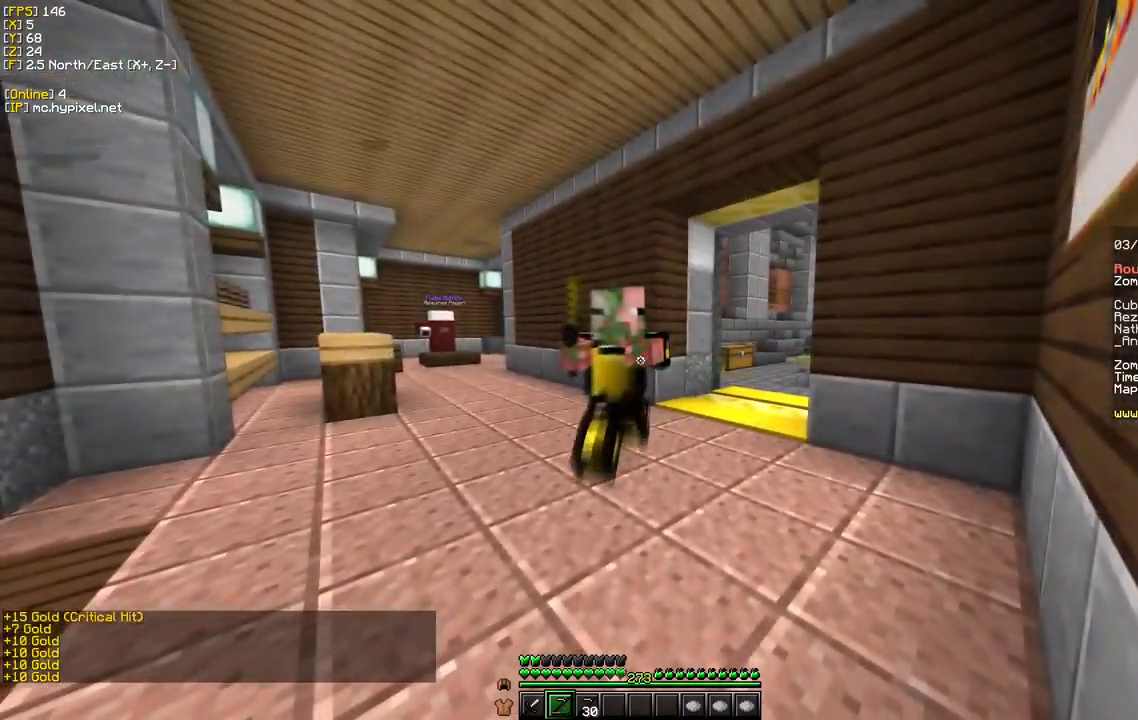
{"keys": ["a", "s"], "mouse": ["right"], "events": [[34, "s", "down"], [334, "a", "down"]]}
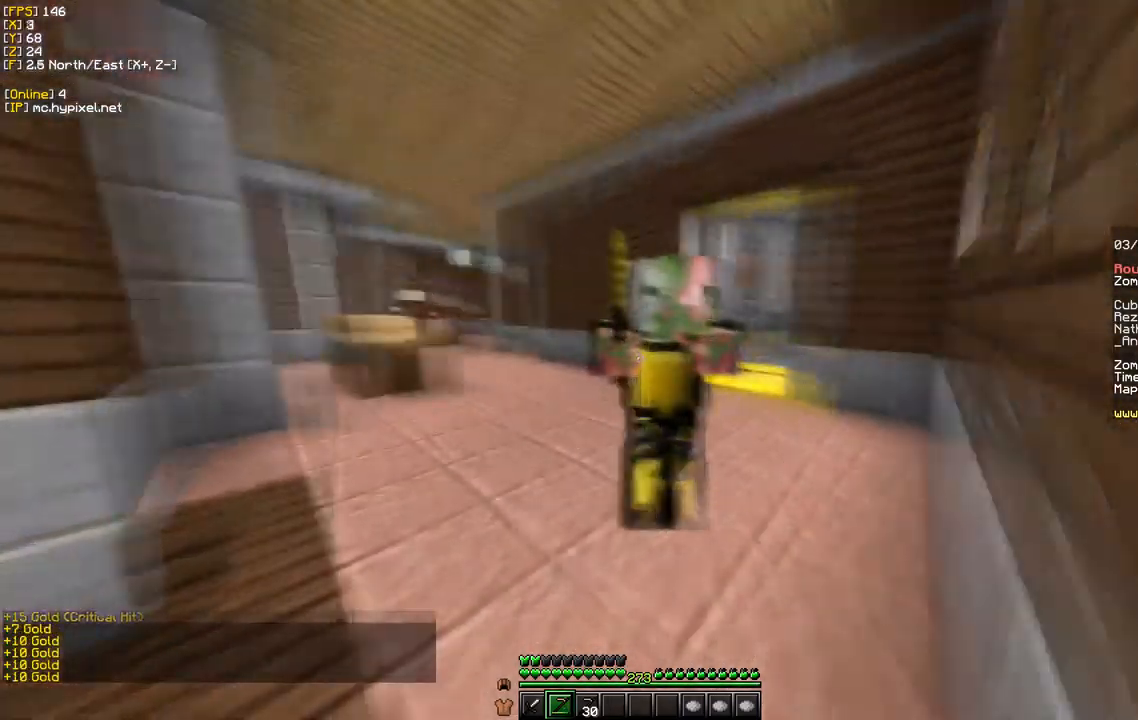
{"keys": ["a", "s"], "mouse": ["right"], "events": [[134, "mouse_right", "up"], [384, "mouse_right", "down"]]}
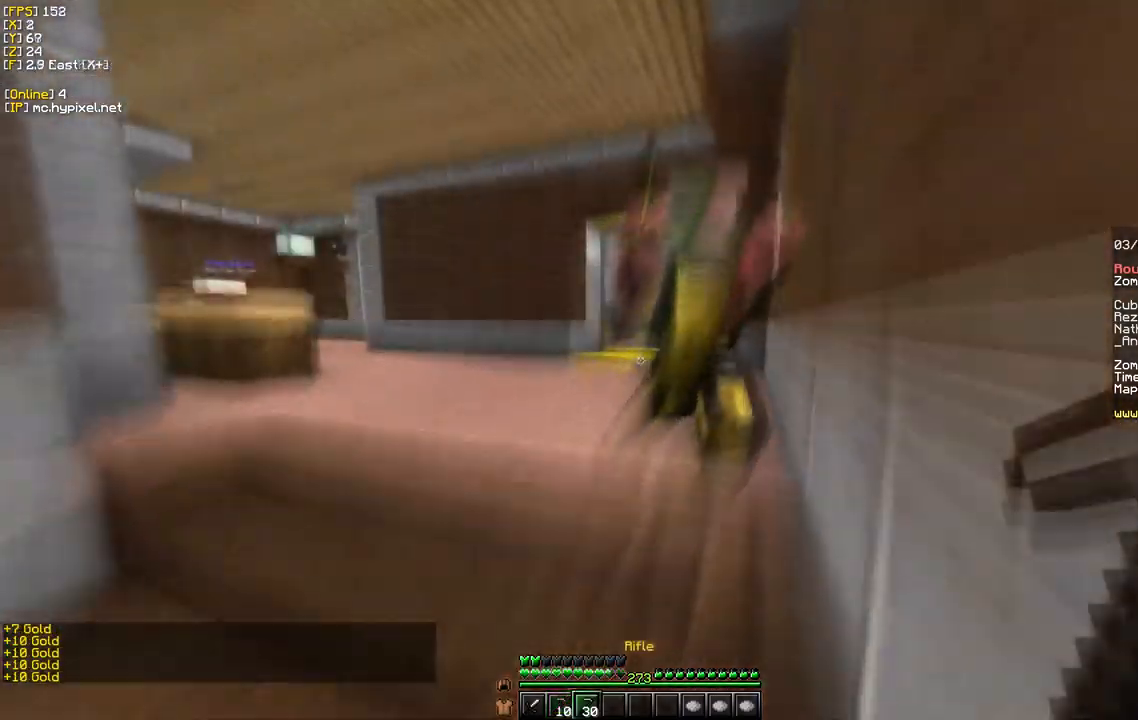
{"keys": ["s"], "mouse": ["right"], "events": [[251, "a", "up"]]}